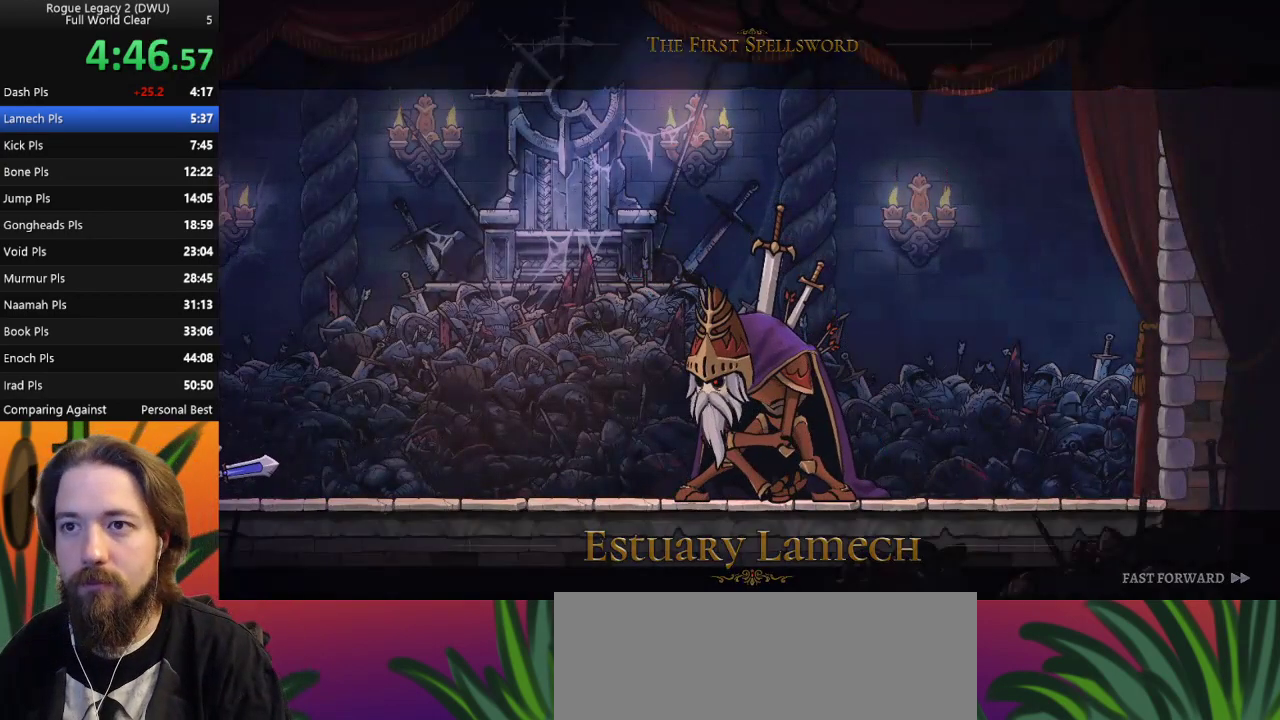
Gameplay with keyboard; each line is a JSON object with the keys held at the frame after it. "events" lists presses ("down") and releases ("up") of "a", "c", "d", "down", "left", "right", "s", "up", "x" and "z" between this image and that frame as [ms after this image, input, new state], when the widget could be followed in between. No other keys are recorded. Mouse input is not recorded.
{"keys": ["right"], "events": [[217, "c", "down"], [300, "c", "up"], [350, "right", "down"]]}
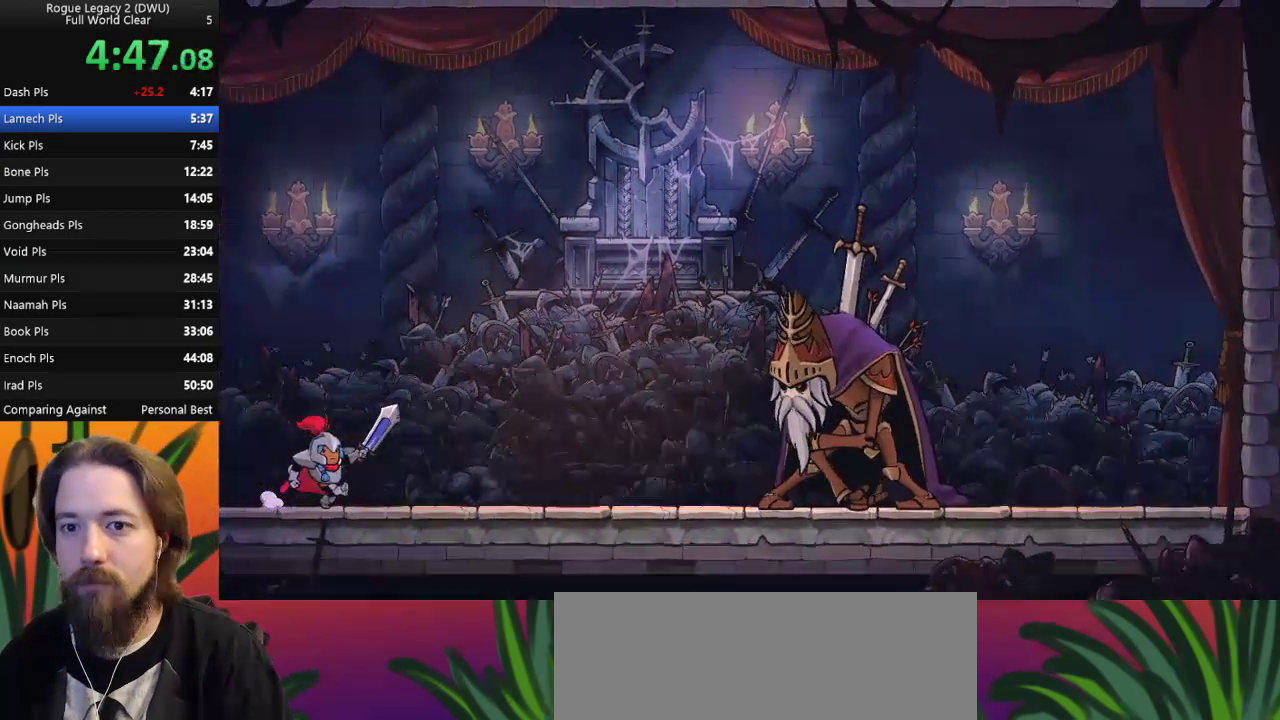
{"keys": ["right", "x"], "events": [[283, "d", "down"], [367, "d", "up"], [467, "x", "down"]]}
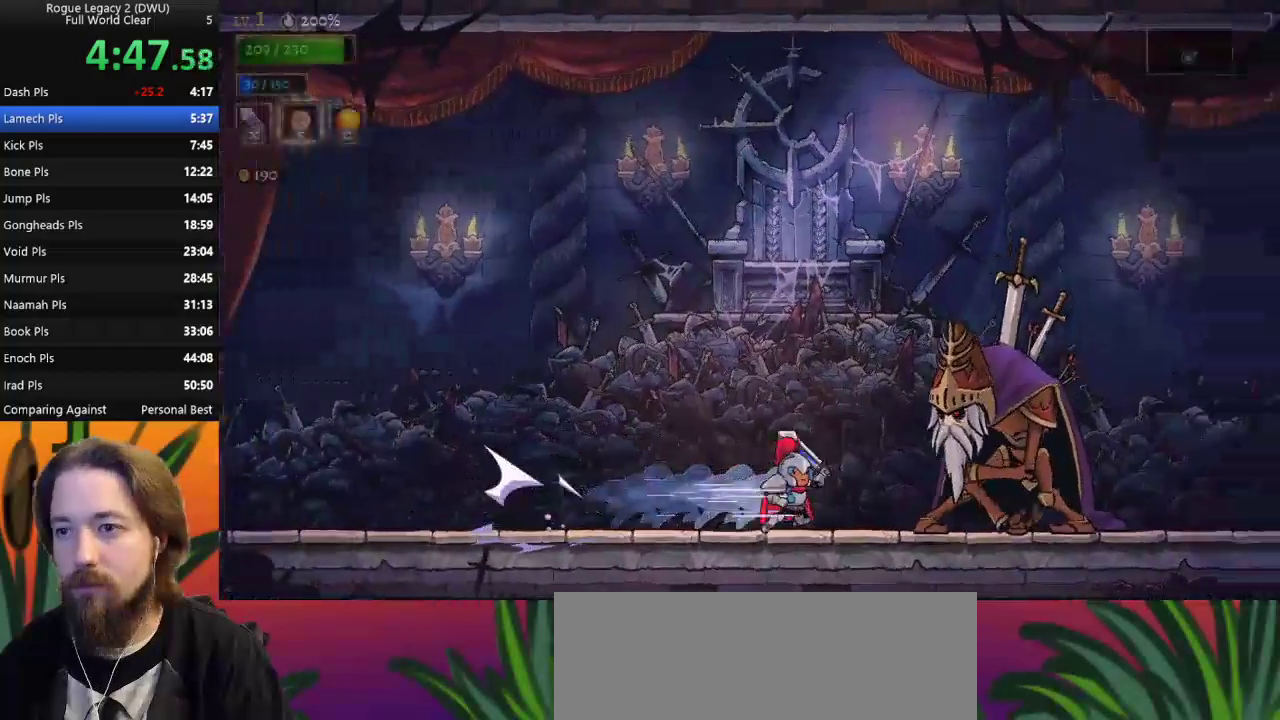
{"keys": ["x"], "events": [[17, "right", "up"], [50, "x", "up"], [433, "x", "down"]]}
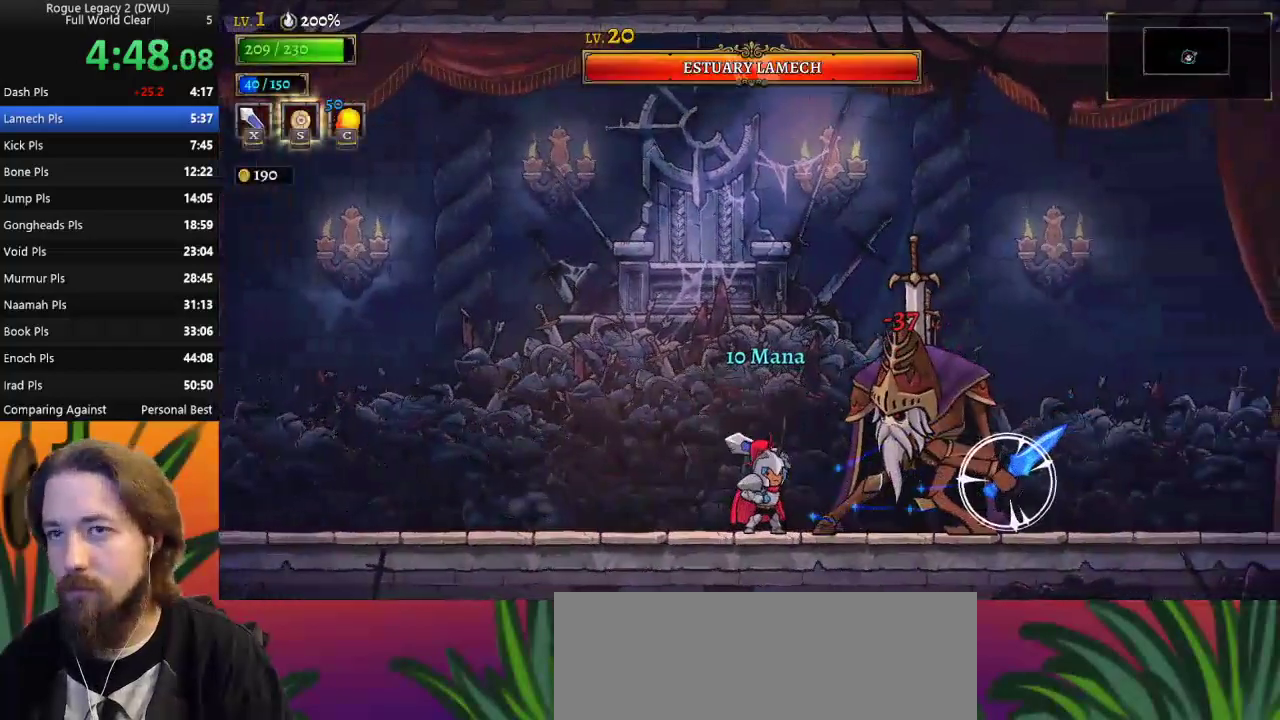
{"keys": ["x", "z"], "events": [[33, "left", "down"], [33, "x", "up"], [267, "left", "up"], [300, "right", "down"], [300, "z", "down"], [350, "x", "down"], [400, "right", "up"]]}
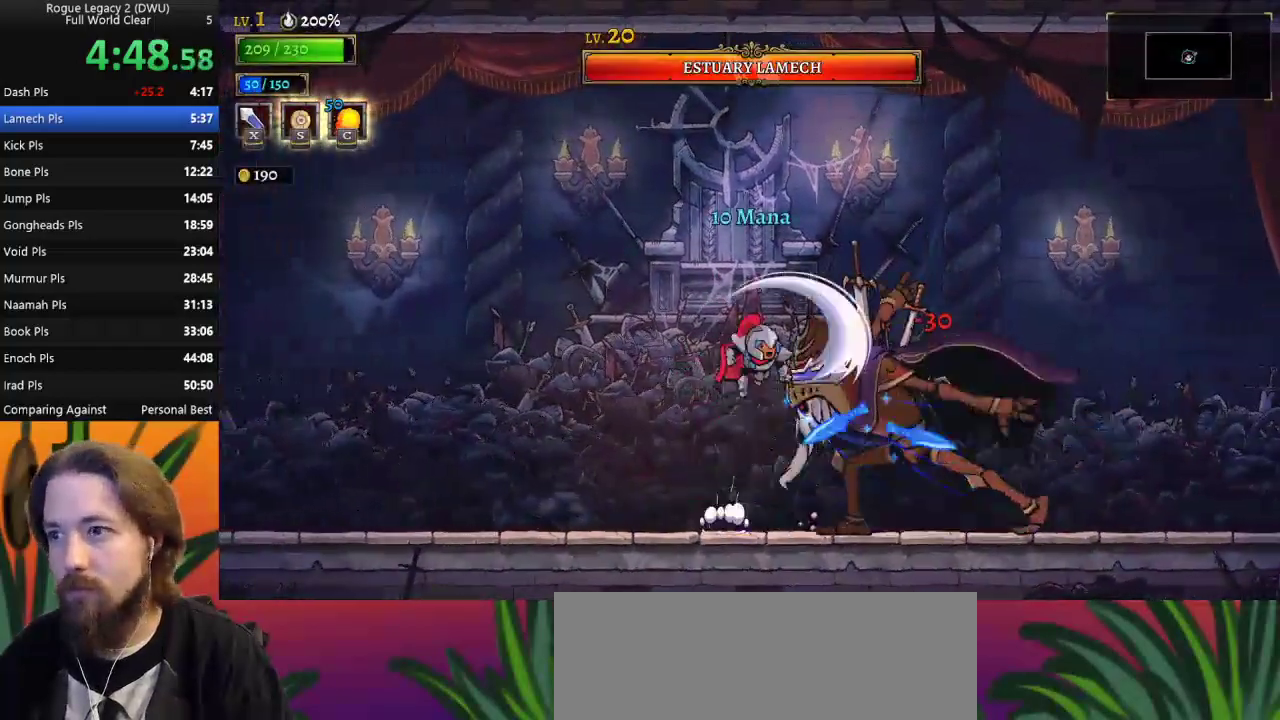
{"keys": [], "events": [[183, "x", "up"], [233, "z", "up"], [367, "x", "down"], [467, "x", "up"]]}
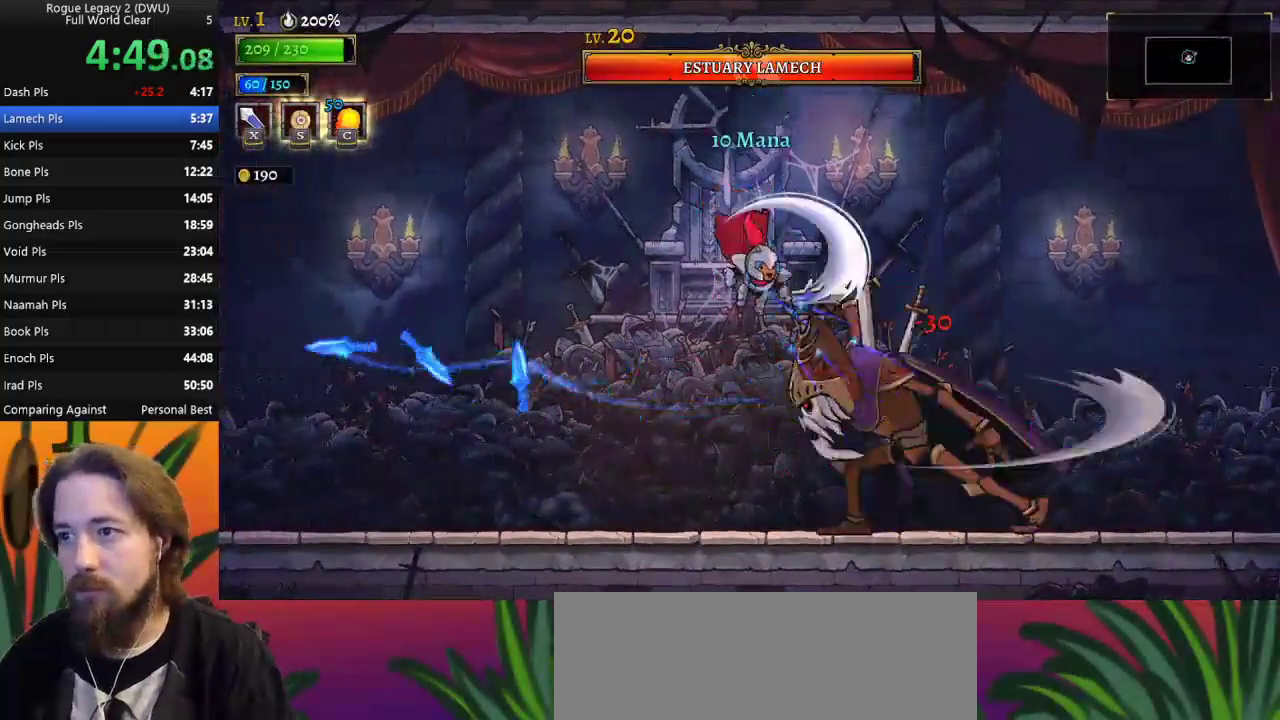
{"keys": ["right", "x"], "events": [[17, "left", "down"], [333, "left", "up"], [333, "right", "down"], [383, "x", "down"]]}
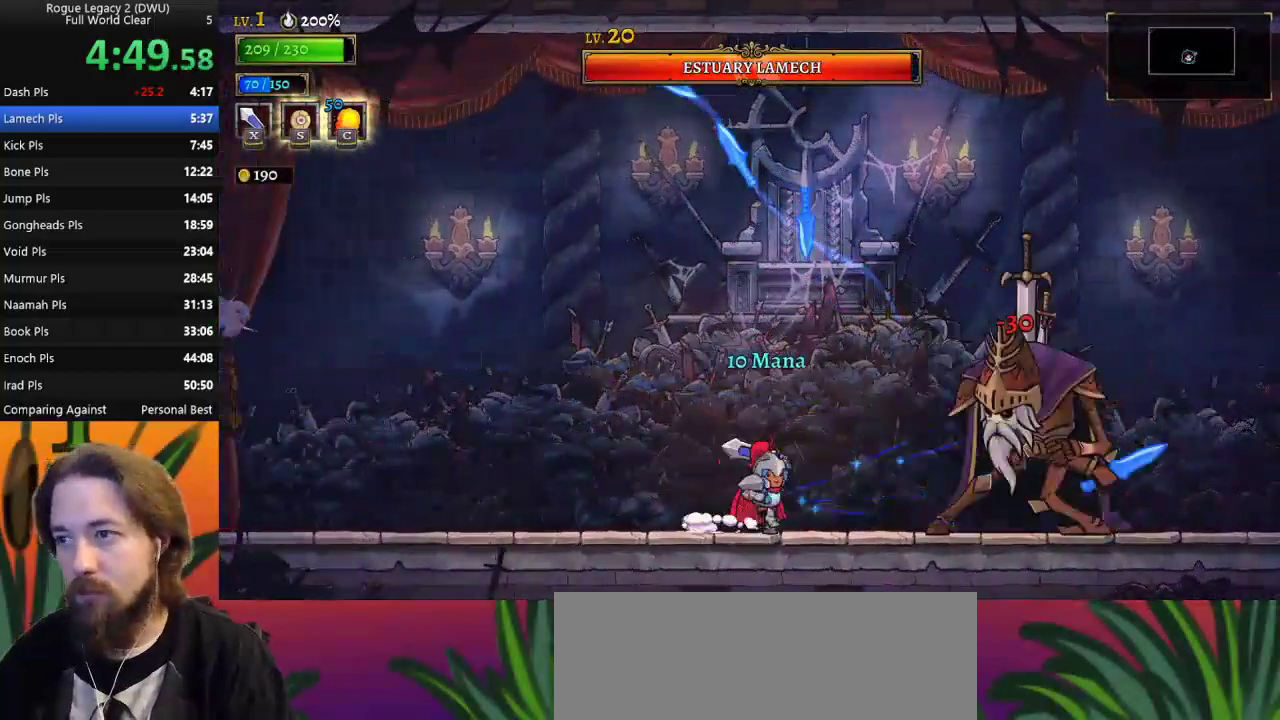
{"keys": ["right", "x"], "events": [[17, "right", "up"], [17, "x", "up"], [67, "z", "down"], [400, "z", "up"], [433, "right", "down"], [483, "x", "down"]]}
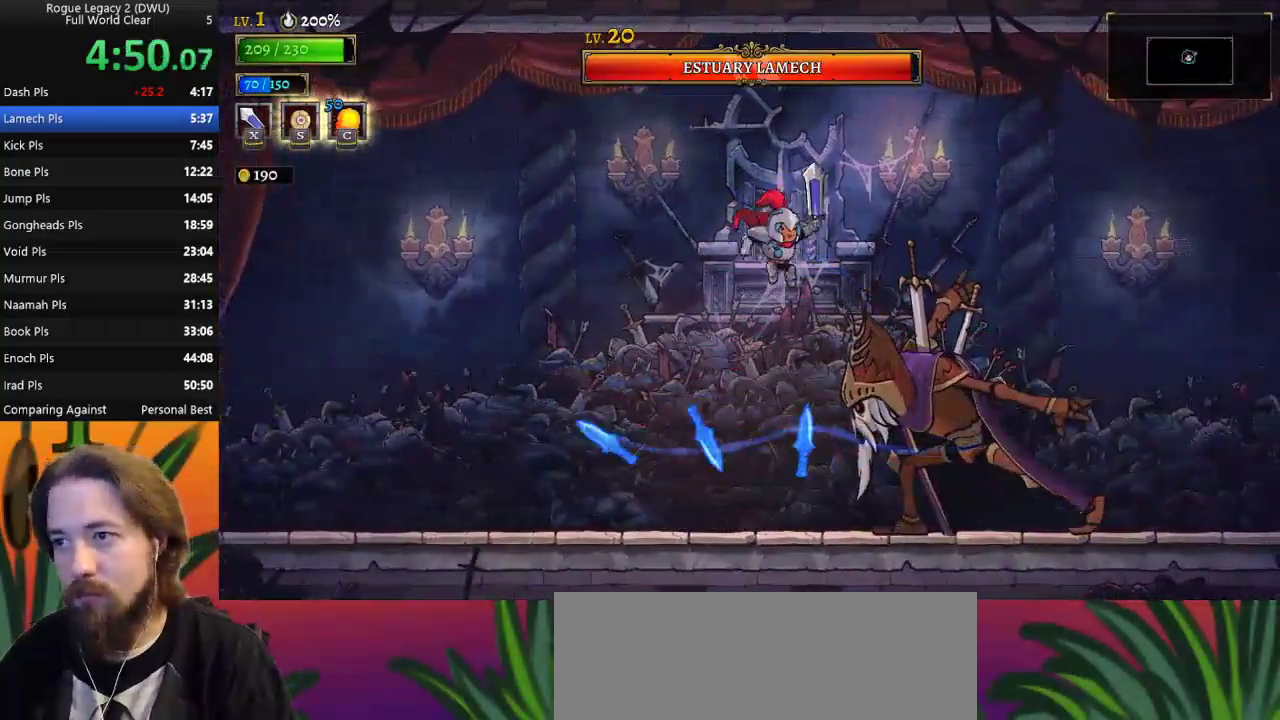
{"keys": [], "events": [[33, "right", "up"], [83, "x", "up"], [317, "c", "down"], [400, "c", "up"]]}
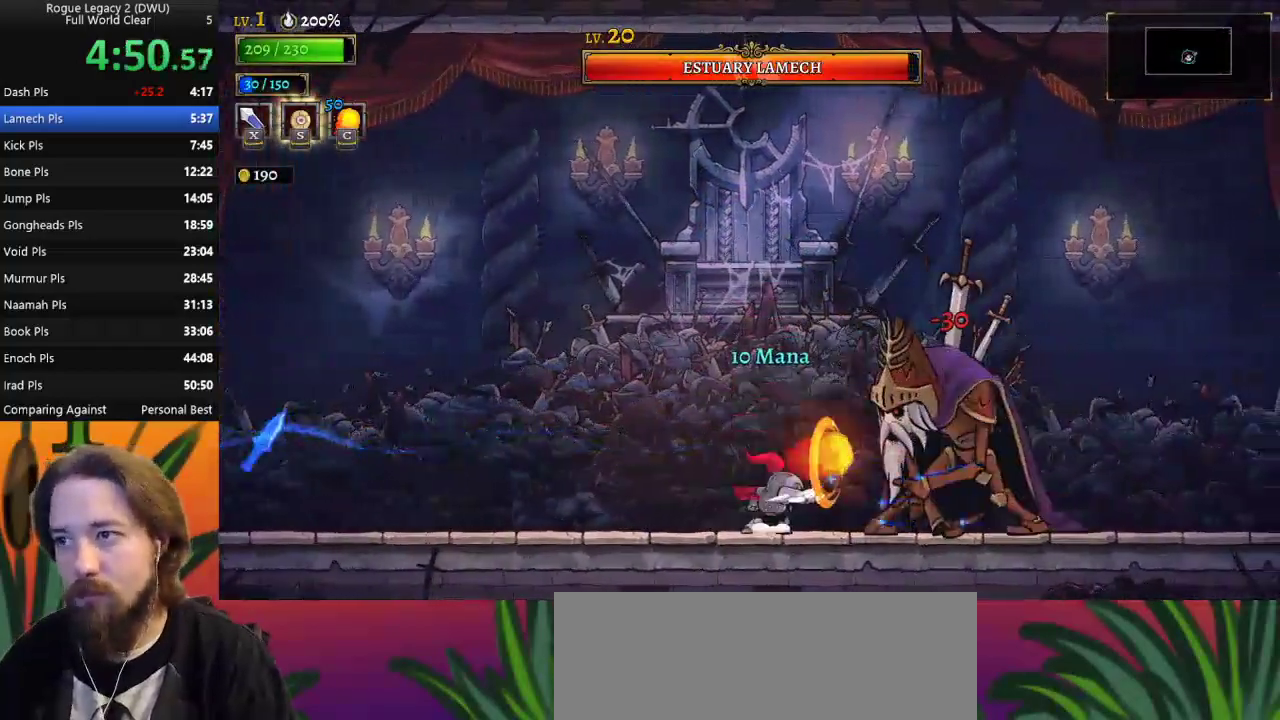
{"keys": [], "events": [[333, "x", "down"], [433, "x", "up"]]}
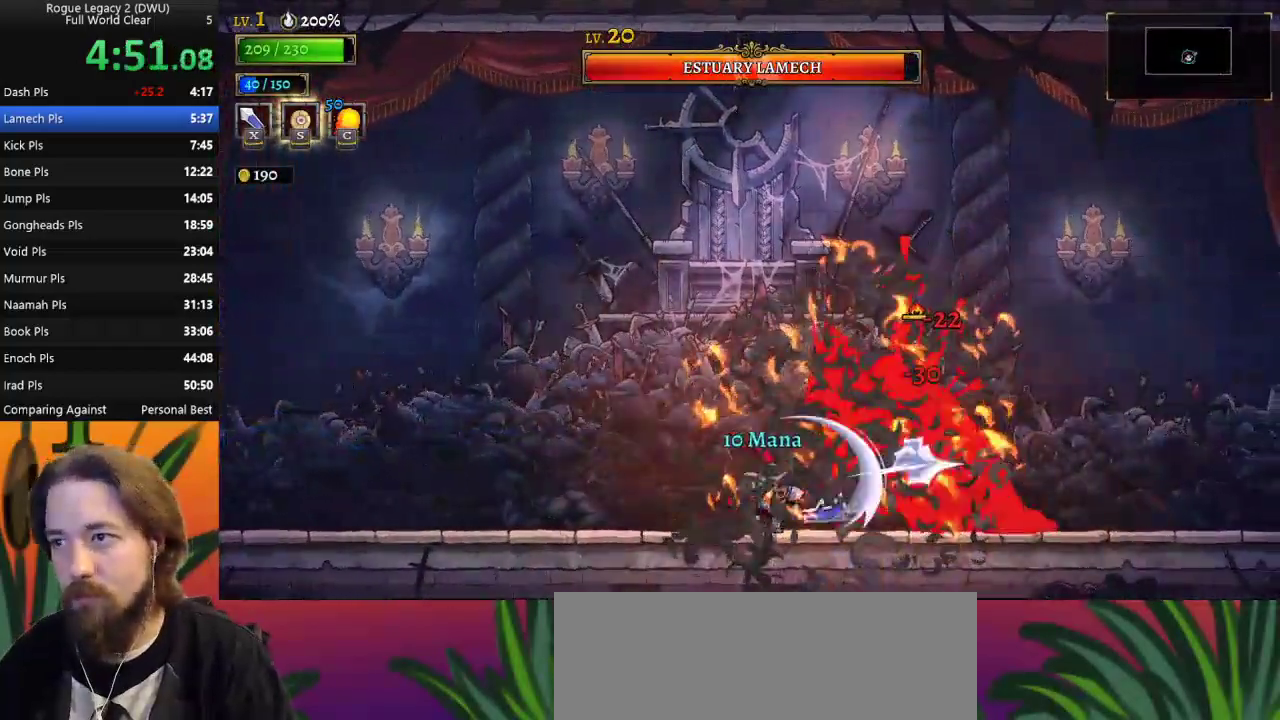
{"keys": [], "events": [[300, "x", "down"], [400, "x", "up"]]}
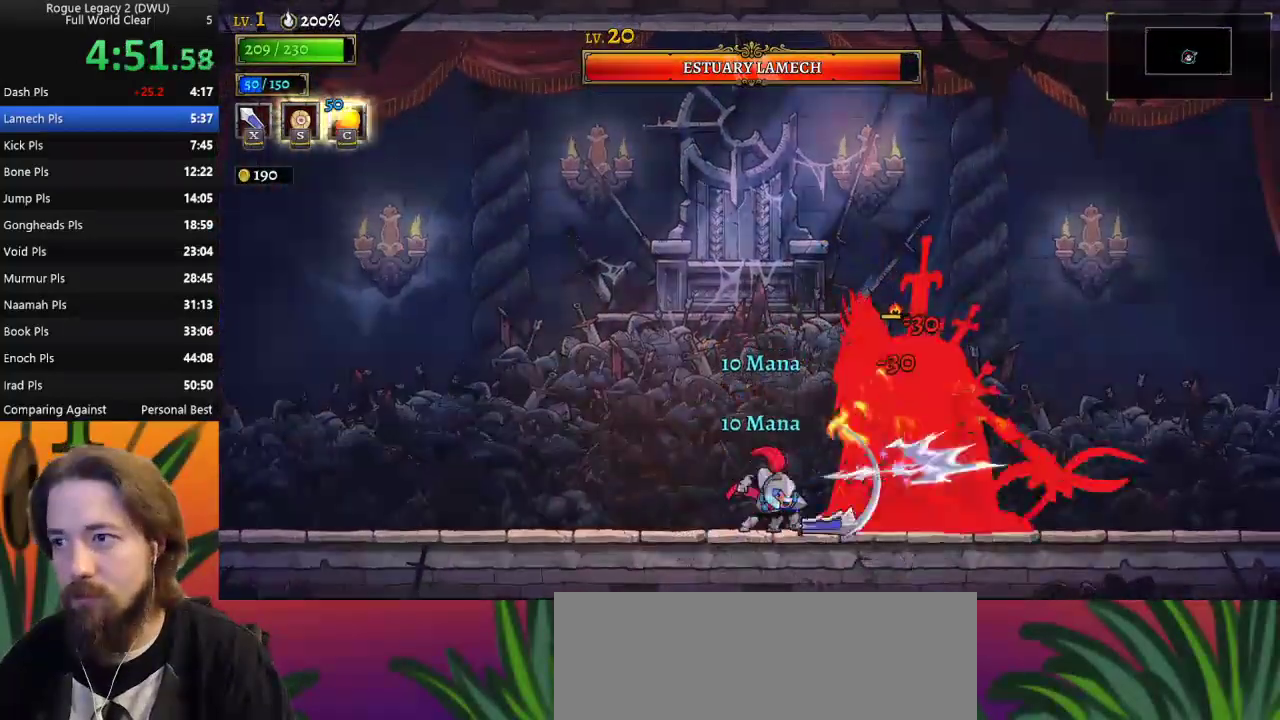
{"keys": [], "events": [[283, "x", "down"], [367, "x", "up"]]}
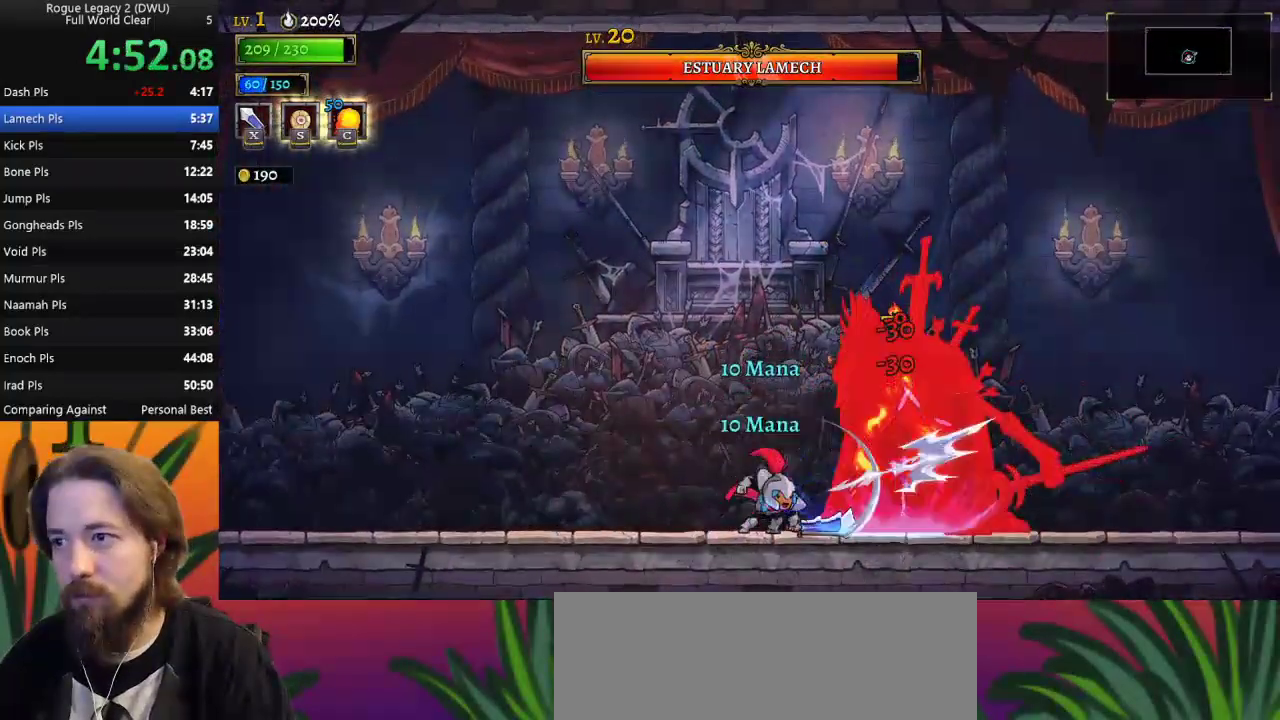
{"keys": ["a", "left"], "events": [[250, "x", "down"], [350, "left", "down"], [350, "x", "up"], [383, "a", "down"]]}
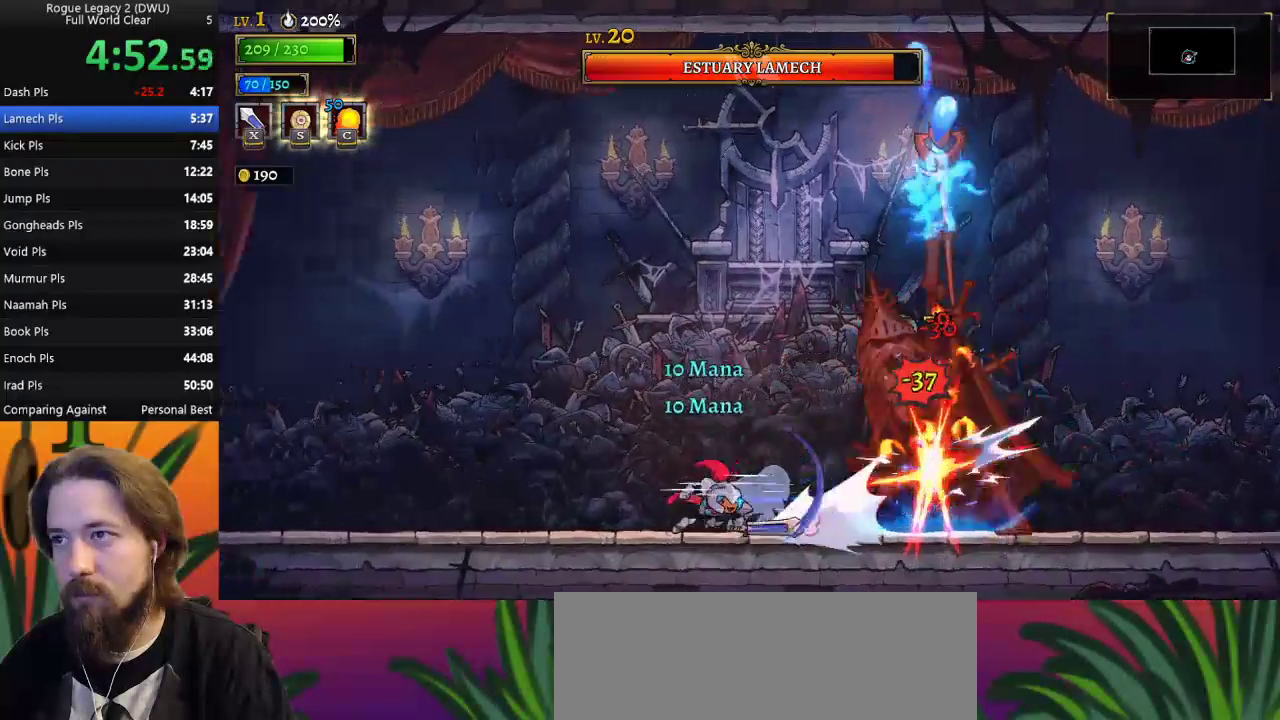
{"keys": [], "events": [[67, "a", "up"], [317, "left", "up"], [367, "right", "down"], [400, "c", "down"], [450, "right", "up"], [500, "c", "up"]]}
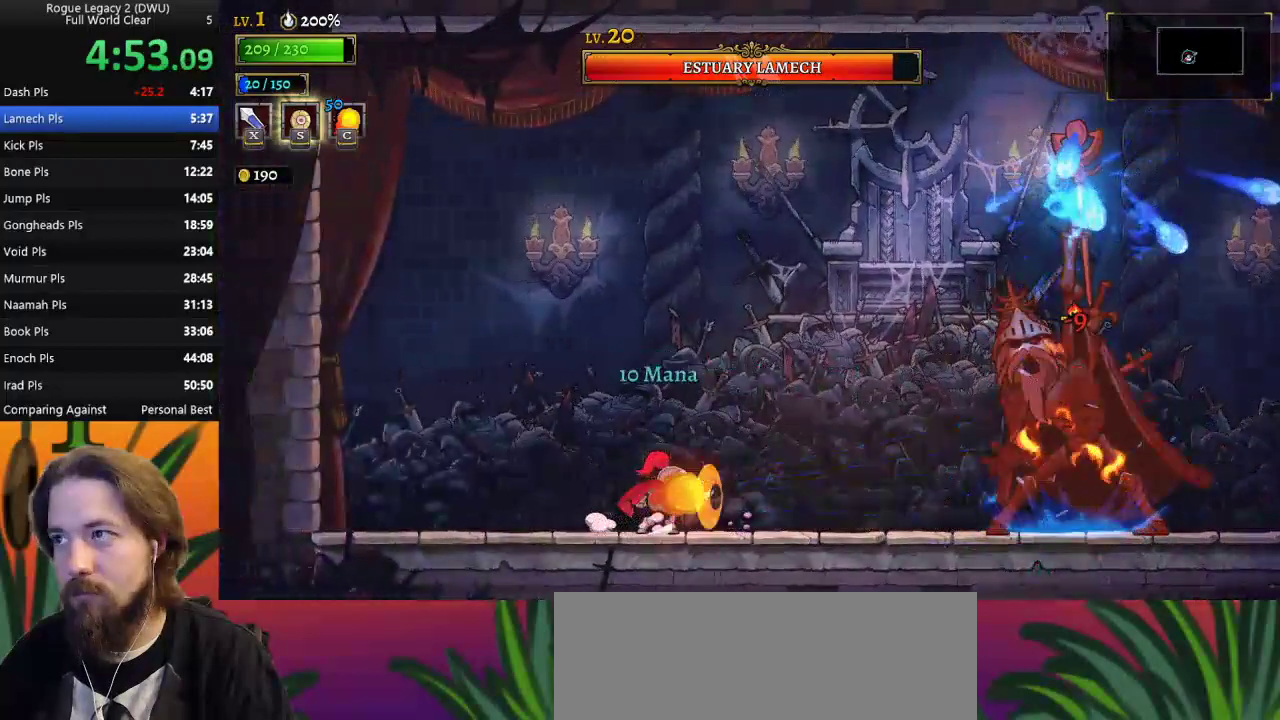
{"keys": ["left"], "events": [[400, "left", "down"]]}
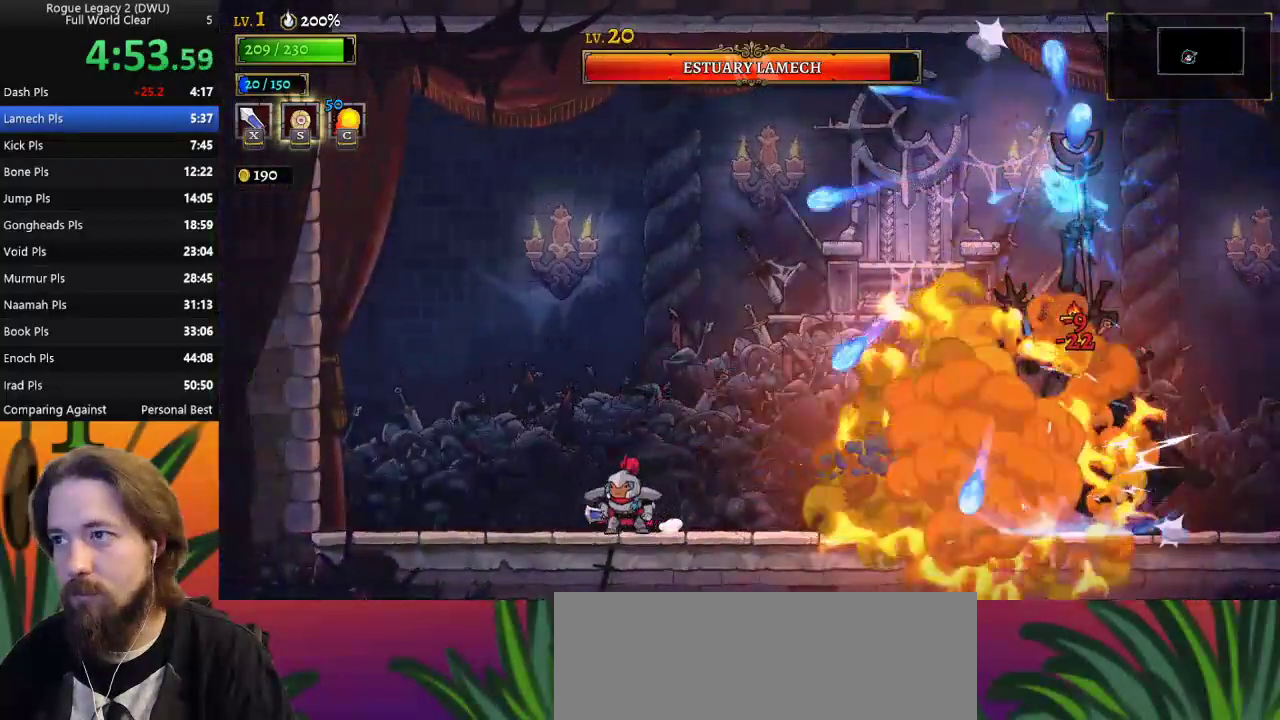
{"keys": ["d", "right"], "events": [[183, "left", "up"], [383, "right", "down"], [467, "d", "down"]]}
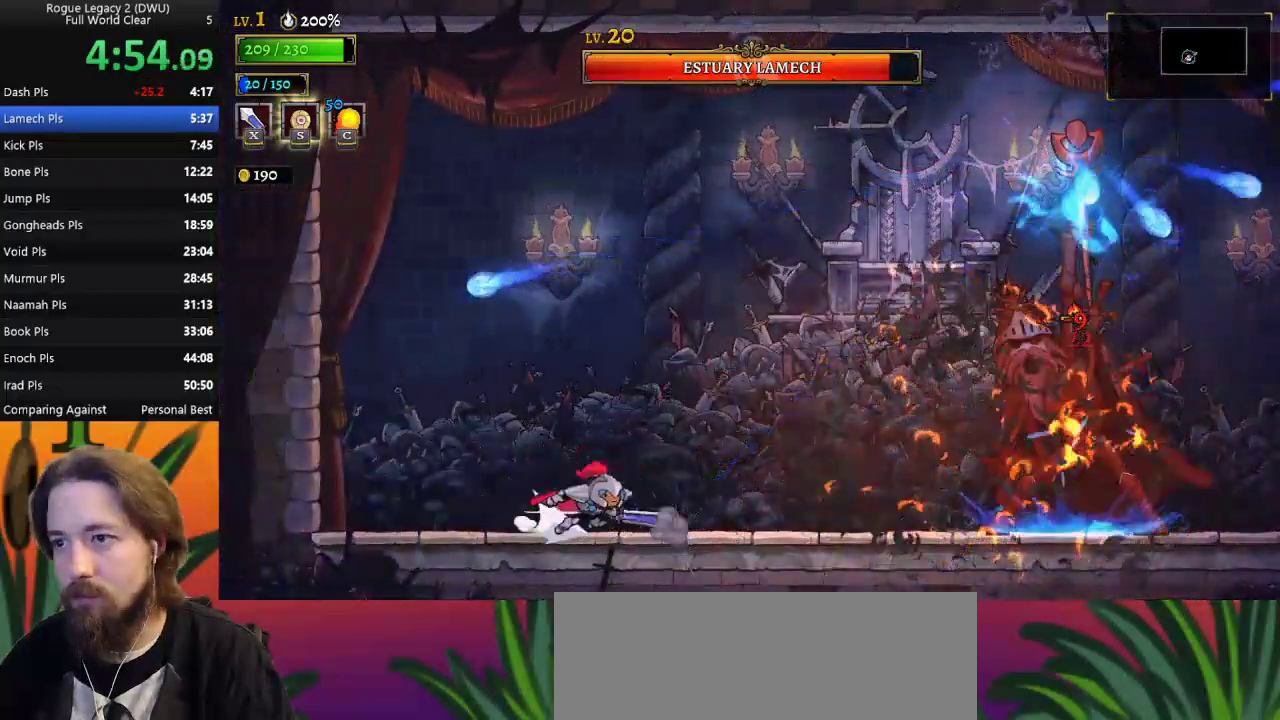
{"keys": [], "events": [[117, "d", "up"], [317, "x", "down"], [417, "x", "up"], [467, "right", "up"]]}
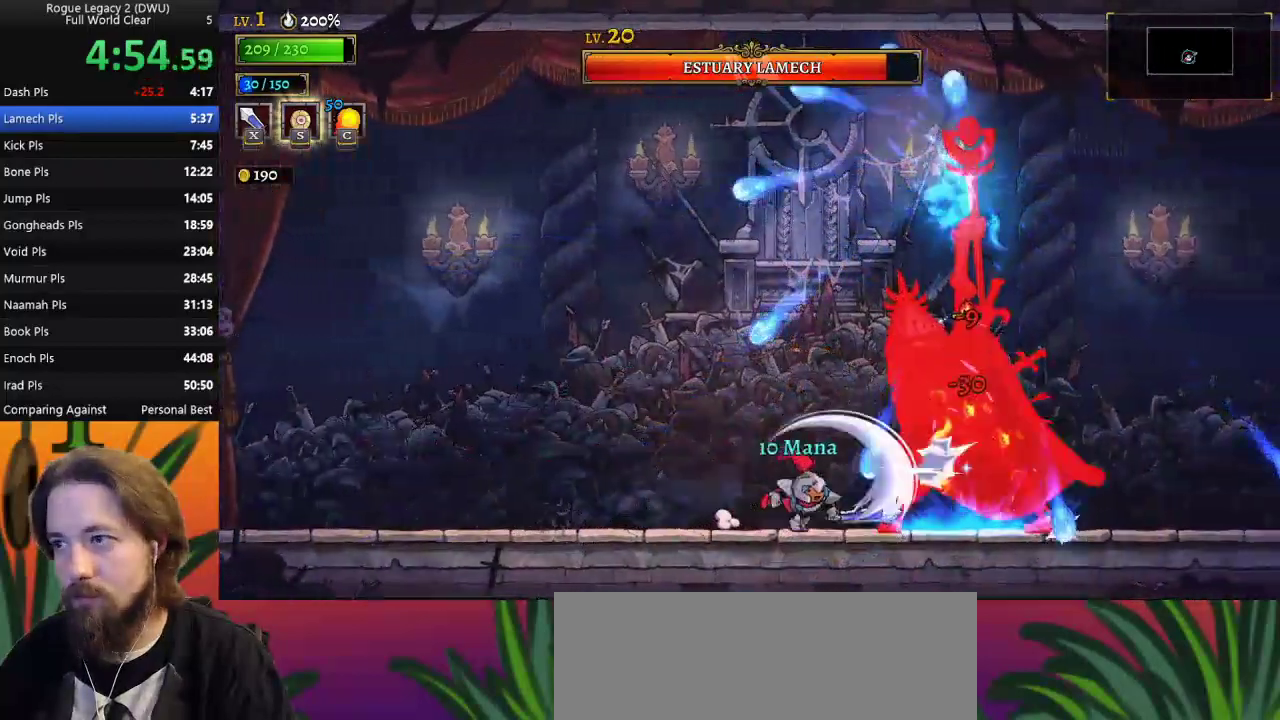
{"keys": [], "events": [[300, "x", "down"], [400, "x", "up"]]}
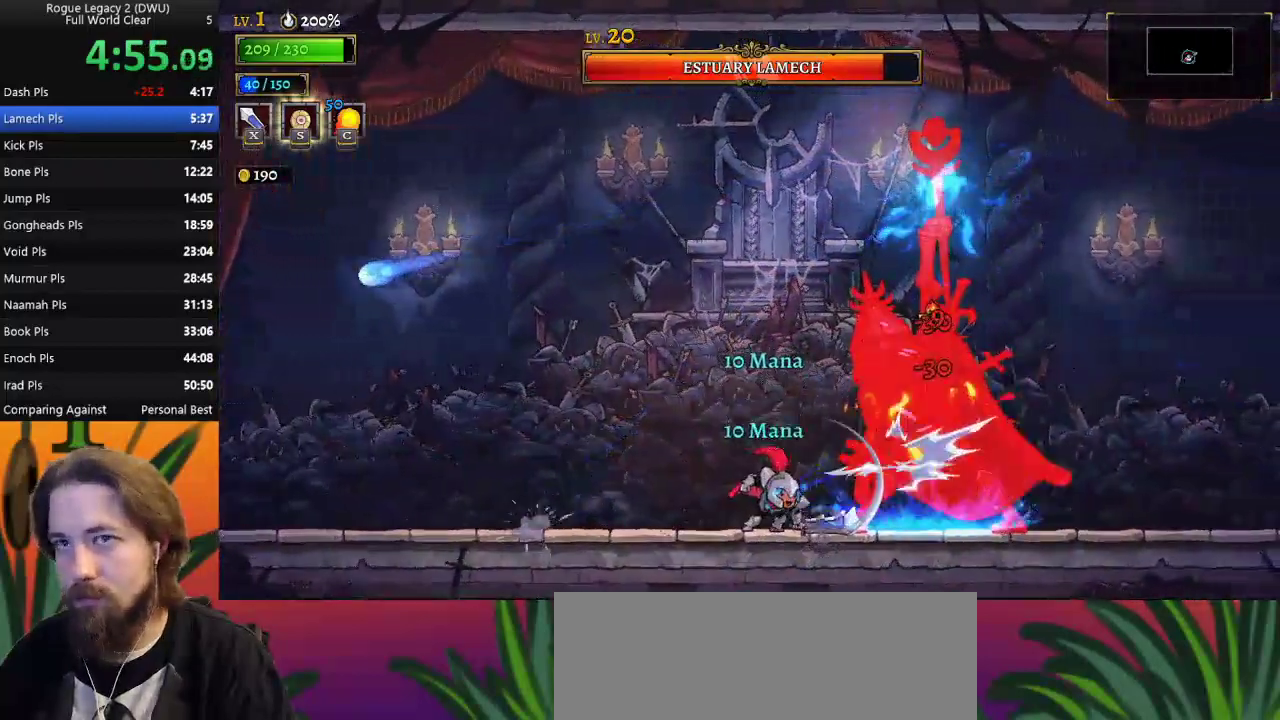
{"keys": [], "events": [[233, "x", "down"], [383, "x", "up"]]}
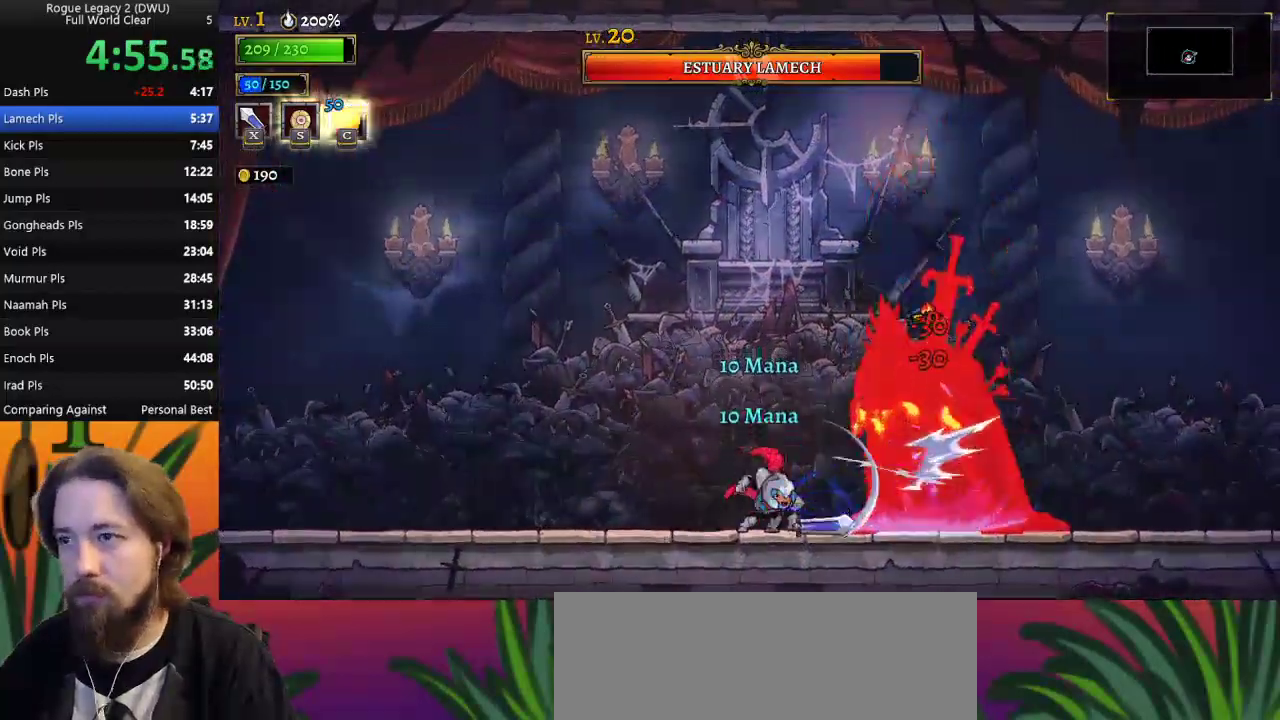
{"keys": [], "events": [[217, "x", "down"], [317, "x", "up"]]}
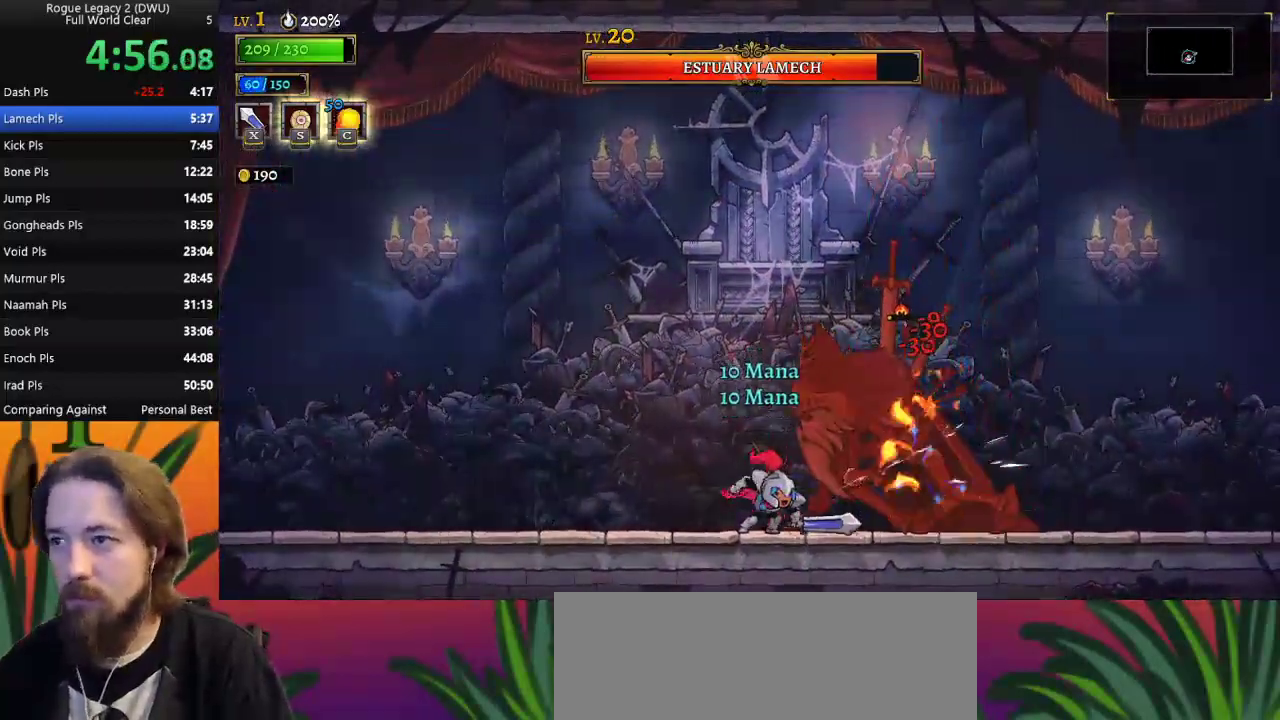
{"keys": [], "events": [[133, "x", "down"], [233, "x", "up"], [333, "left", "down"], [467, "left", "up"]]}
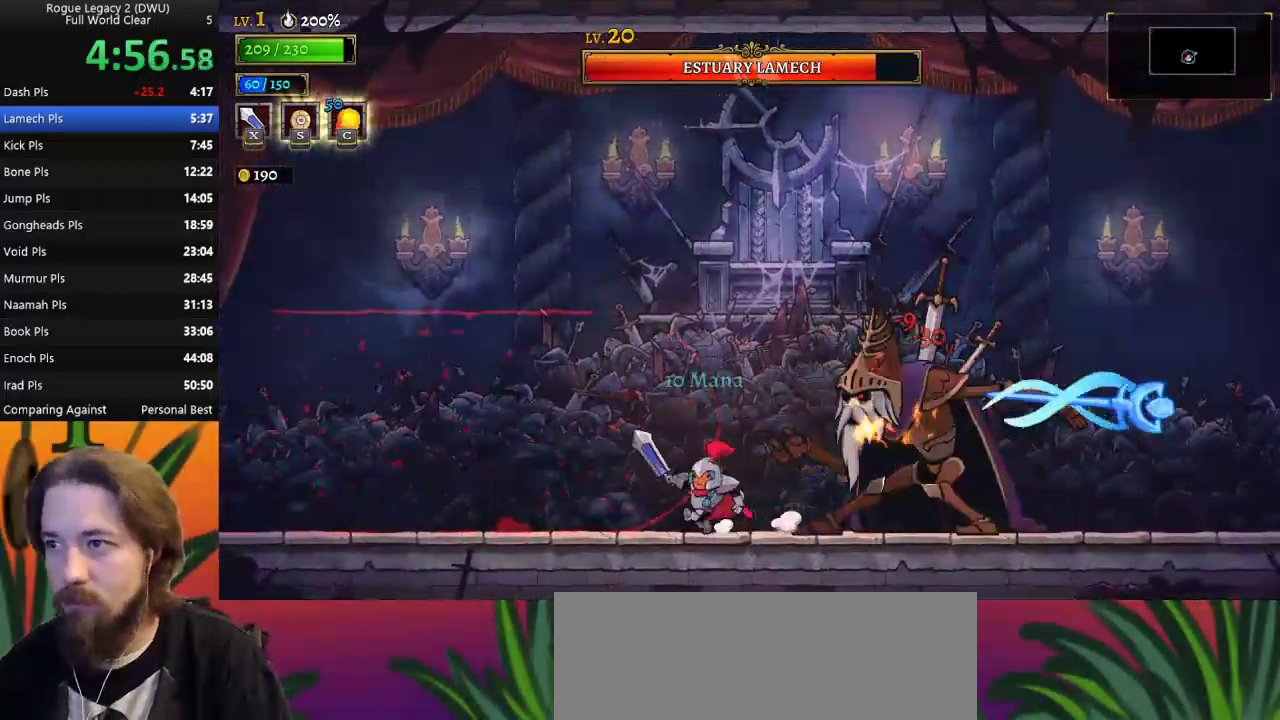
{"keys": [], "events": [[17, "right", "down"], [150, "x", "down"], [200, "right", "up"], [200, "x", "up"]]}
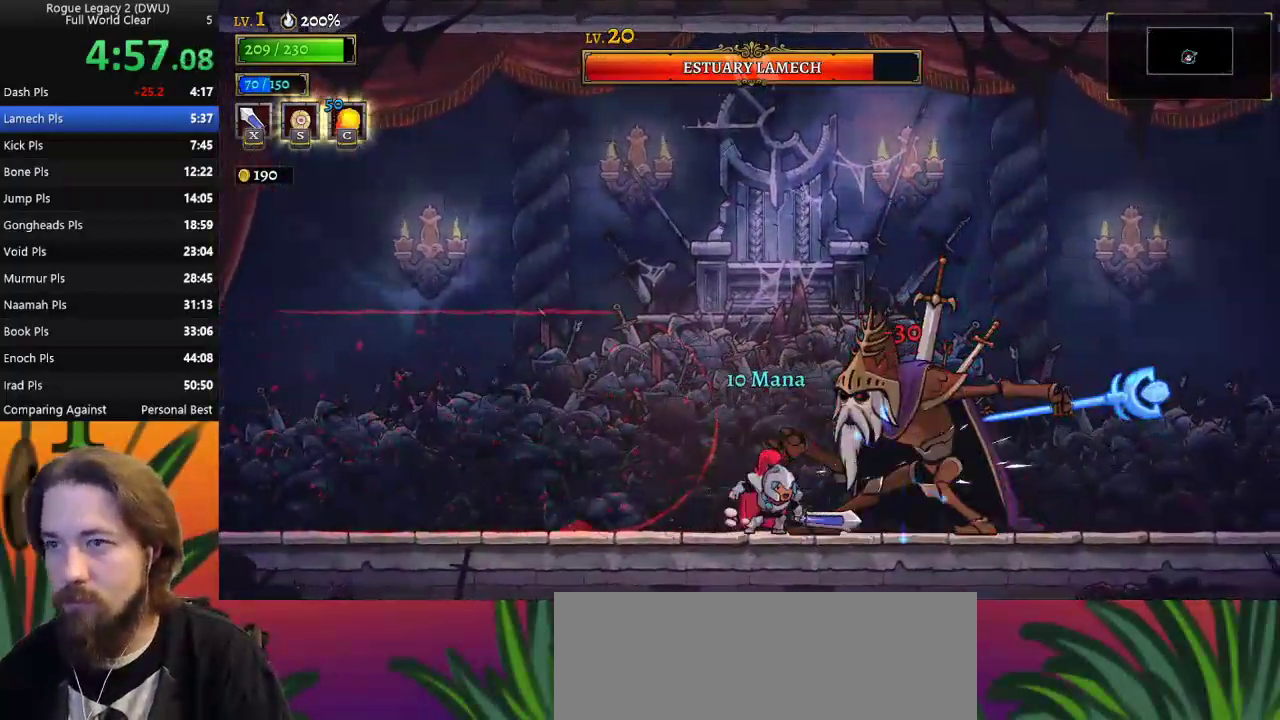
{"keys": [], "events": [[200, "x", "down"], [300, "x", "up"]]}
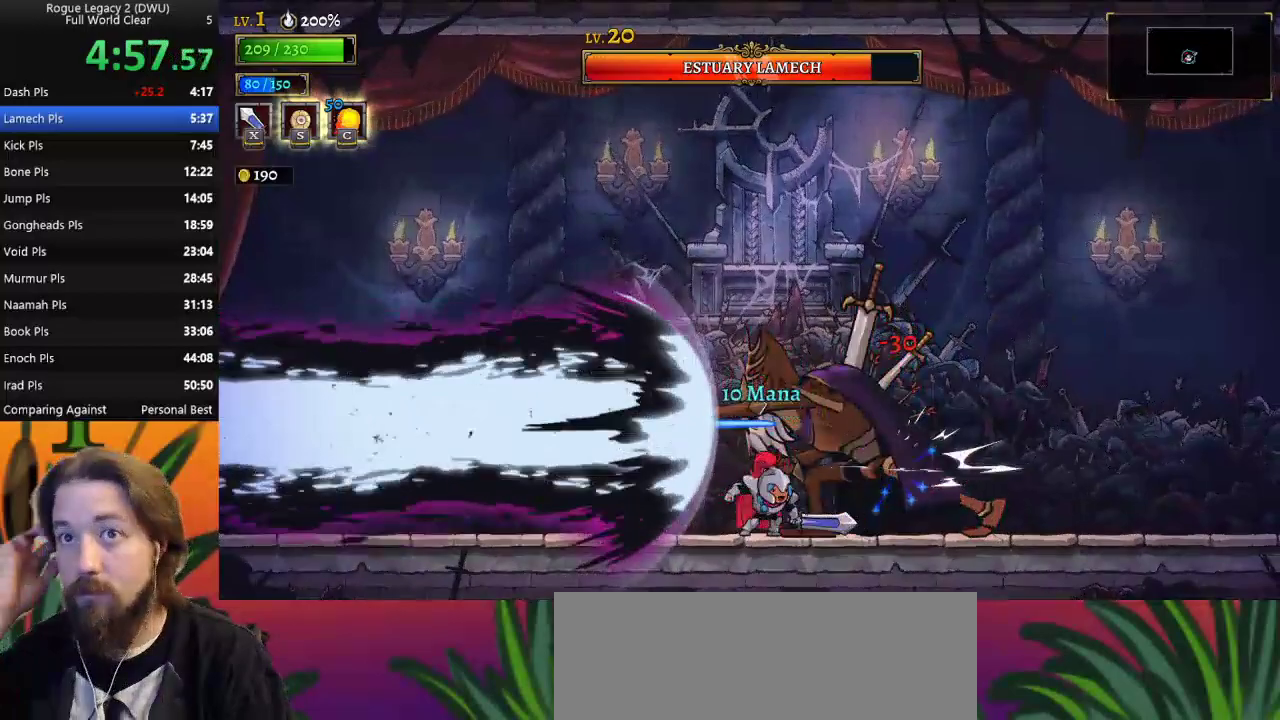
{"keys": [], "events": [[133, "x", "down"], [267, "x", "up"]]}
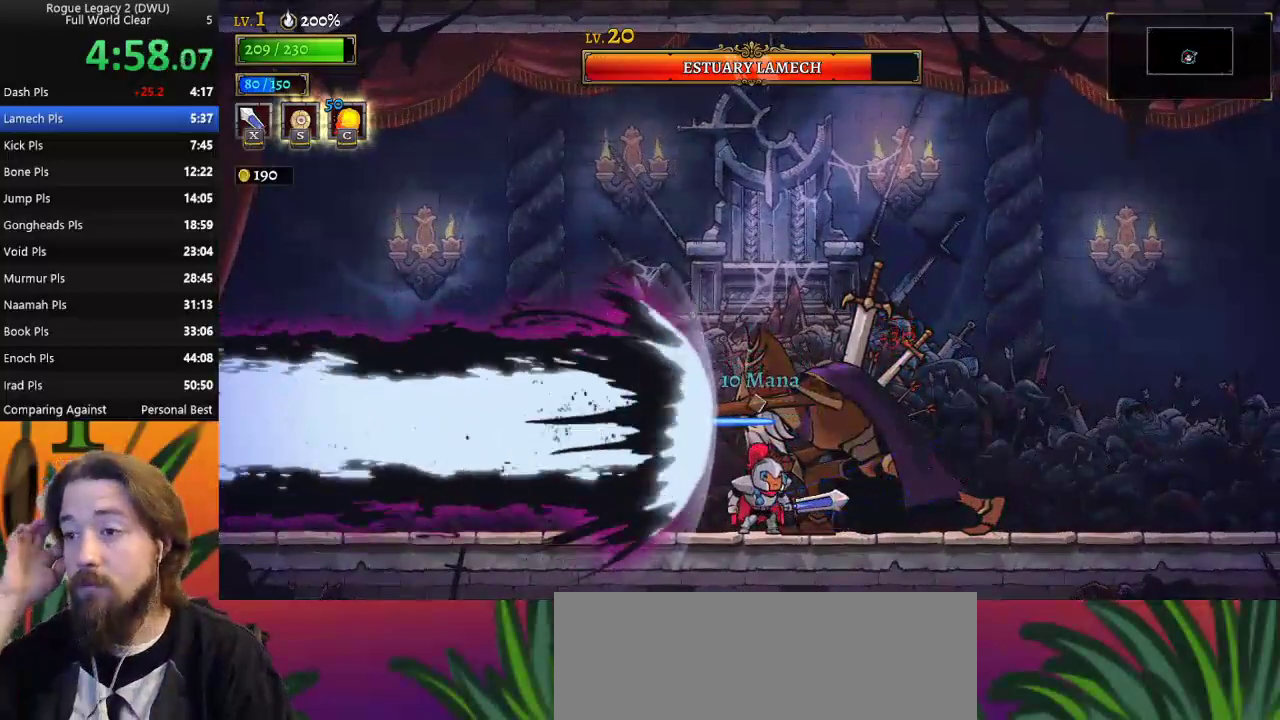
{"keys": [], "events": [[117, "x", "down"], [200, "x", "up"], [400, "c", "down"], [483, "c", "up"]]}
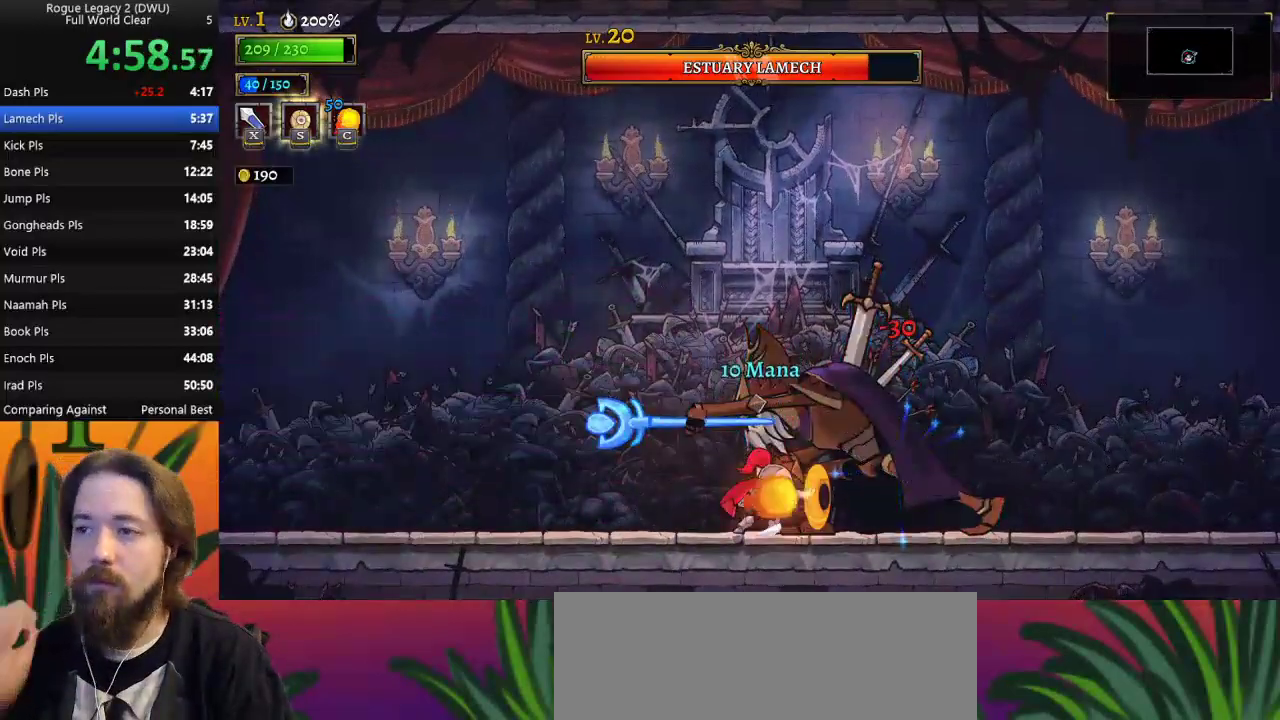
{"keys": [], "events": [[350, "x", "down"], [467, "x", "up"]]}
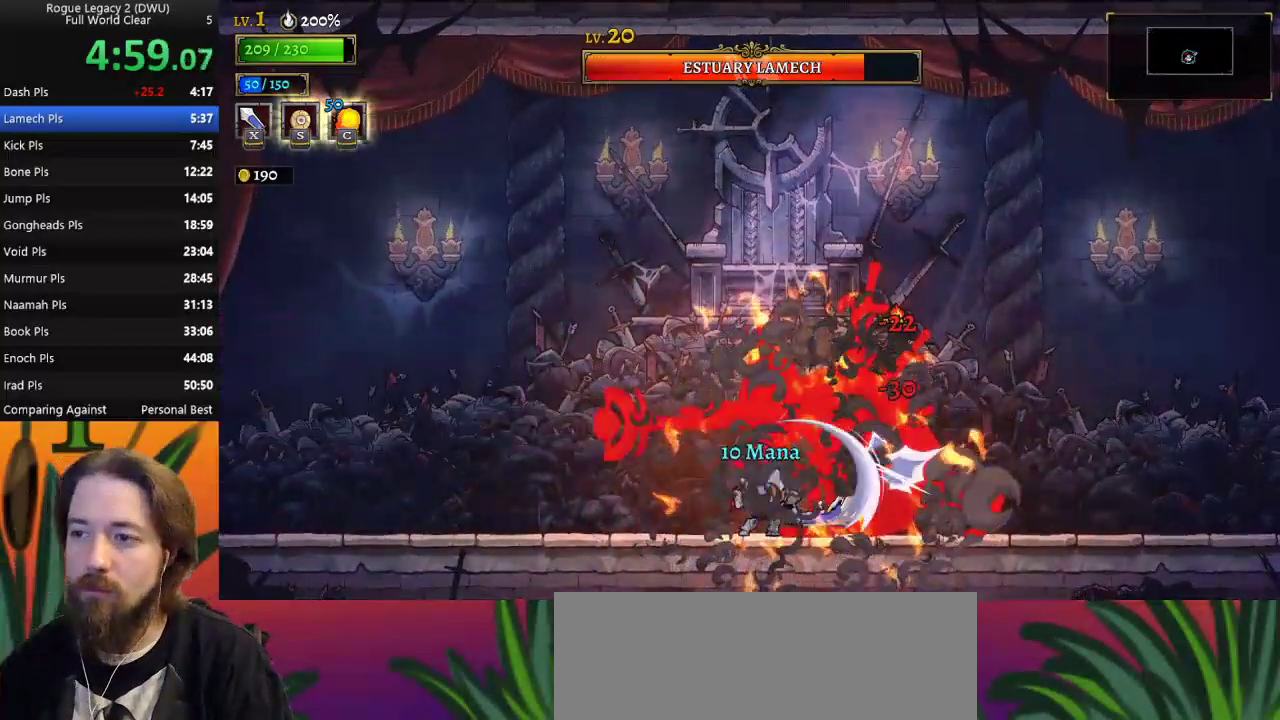
{"keys": ["left"], "events": [[317, "x", "down"], [417, "left", "down"], [417, "x", "up"]]}
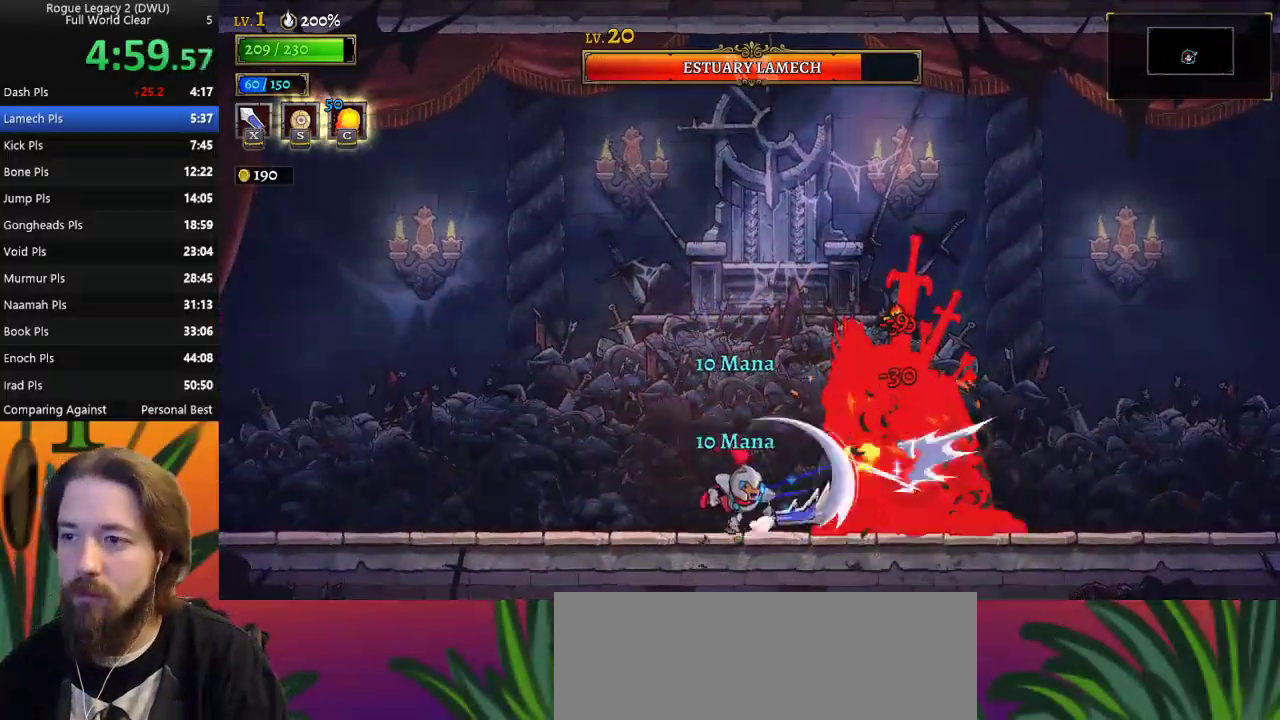
{"keys": [], "events": [[150, "left", "up"], [183, "right", "down"], [283, "x", "down"], [333, "right", "up"], [333, "x", "up"]]}
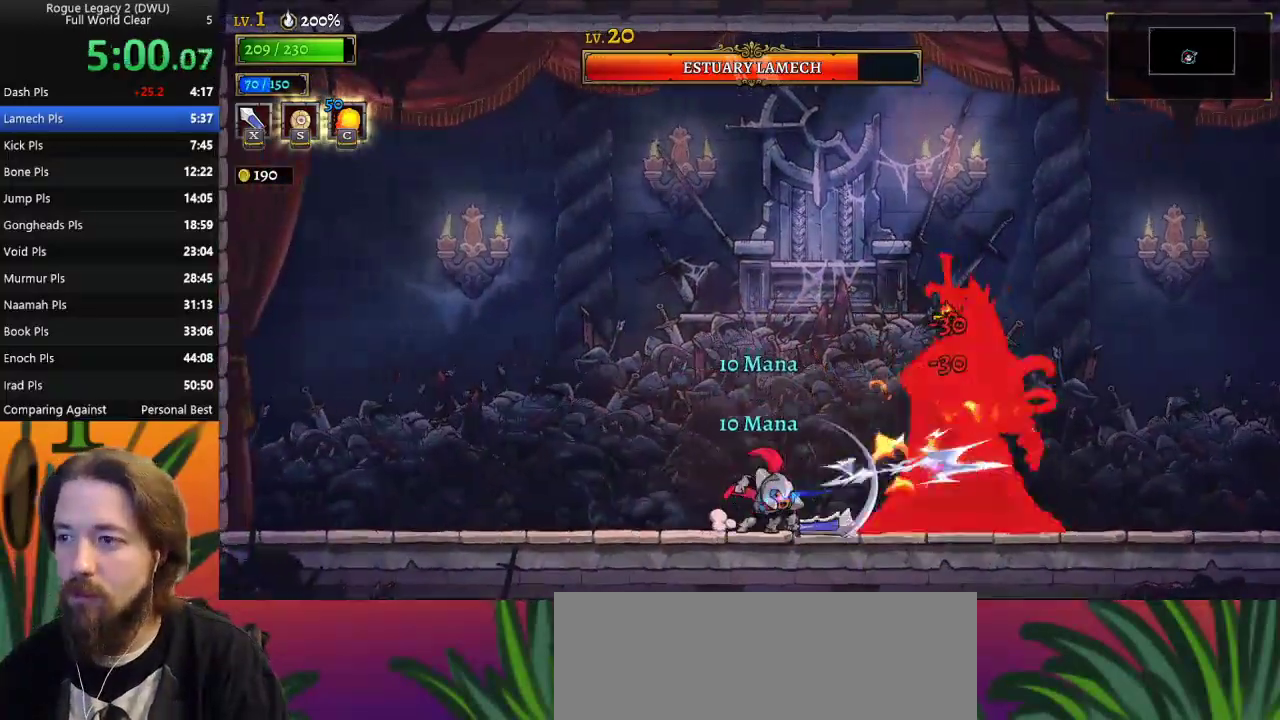
{"keys": [], "events": [[250, "x", "down"], [400, "x", "up"]]}